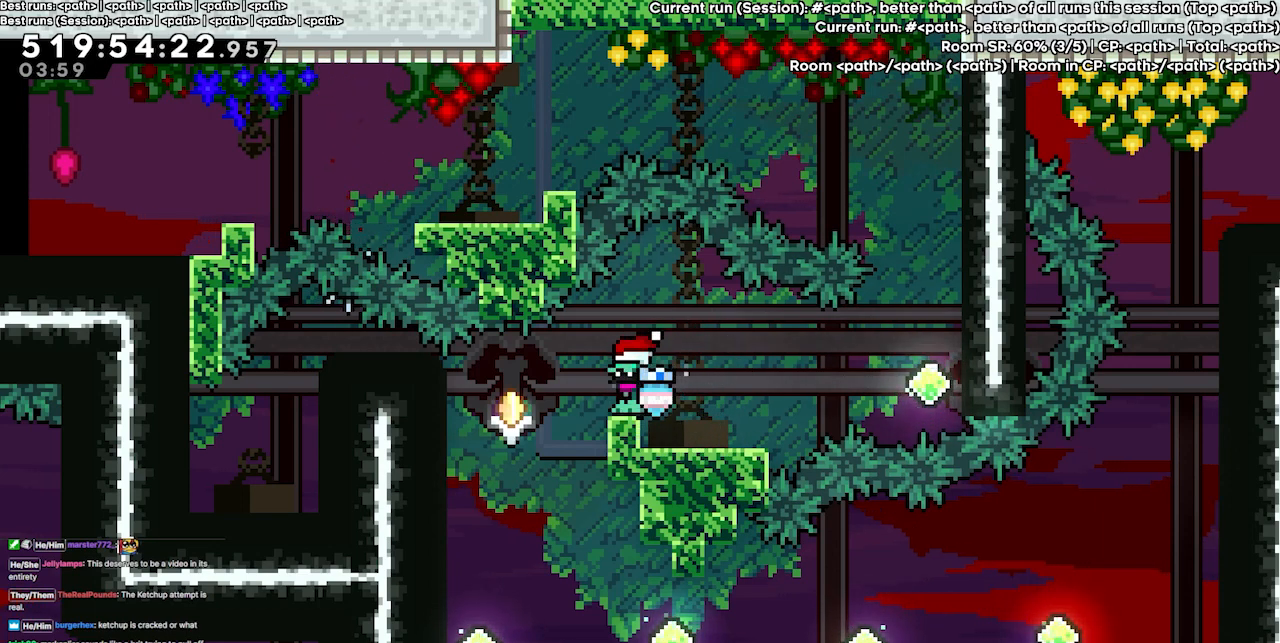
Gameplay with keyboard; each line is a JSON object with the keys held at the frame after it. "events" lists presses ("down") and releases ("up") of "dash", "demo", "demo2", "down", "grab", "jump", "jump2", "jump3", "jump4", "left", "right" and "up" between this image and that frame as [ms after this image, input, new state], when the widget could be followed in between. No other keys are recorded. Mouse input is not recorded. Key names are as the overlay labels them; some are game actions (e.g. jump) rather than physical keys.
{"keys": ["grab"], "events": []}
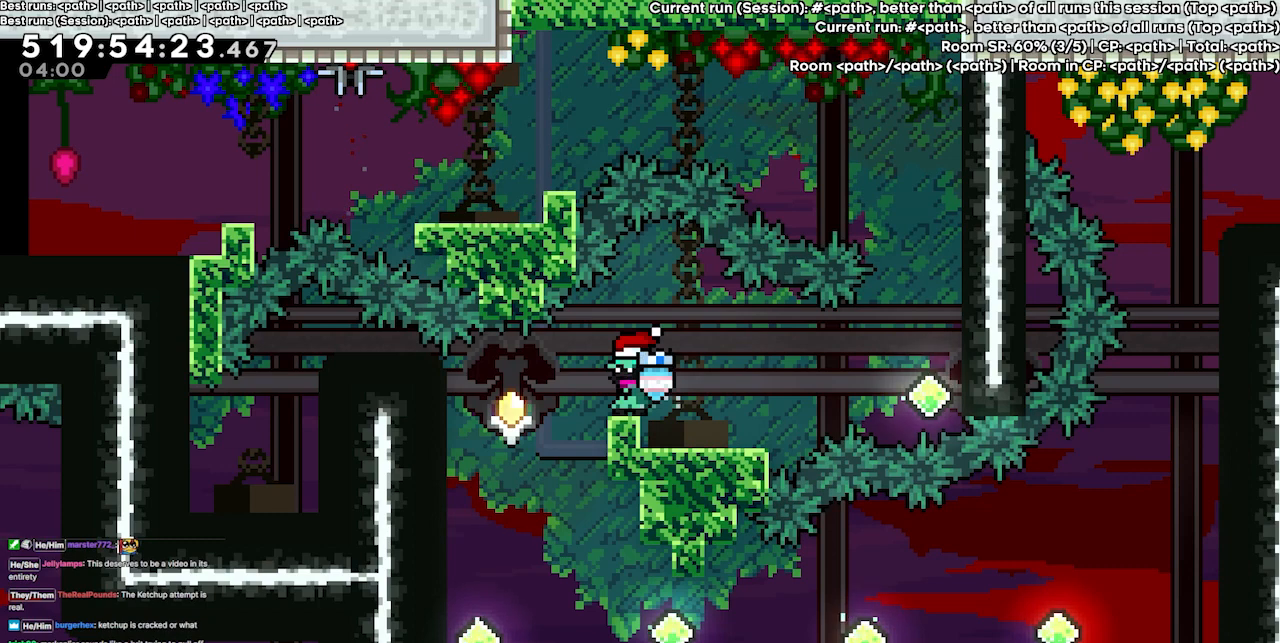
{"keys": ["grab"], "events": [[67, "dash", "down"], [67, "left", "down"], [267, "dash", "up"], [367, "left", "up"]]}
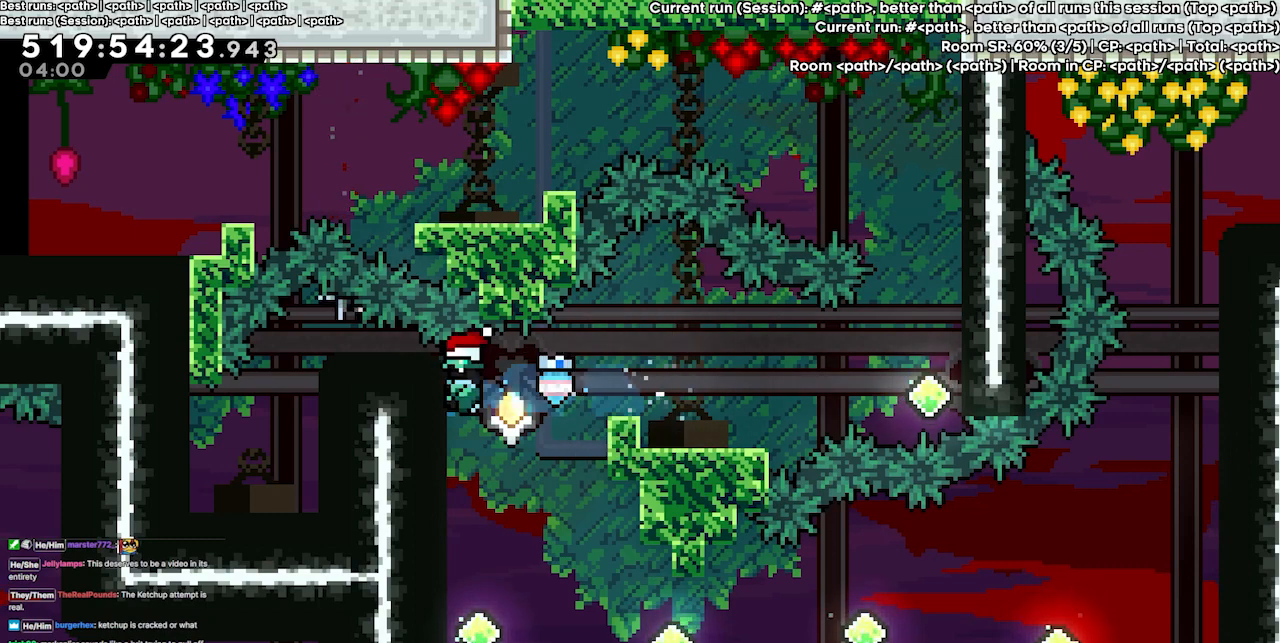
{"keys": ["grab"], "events": []}
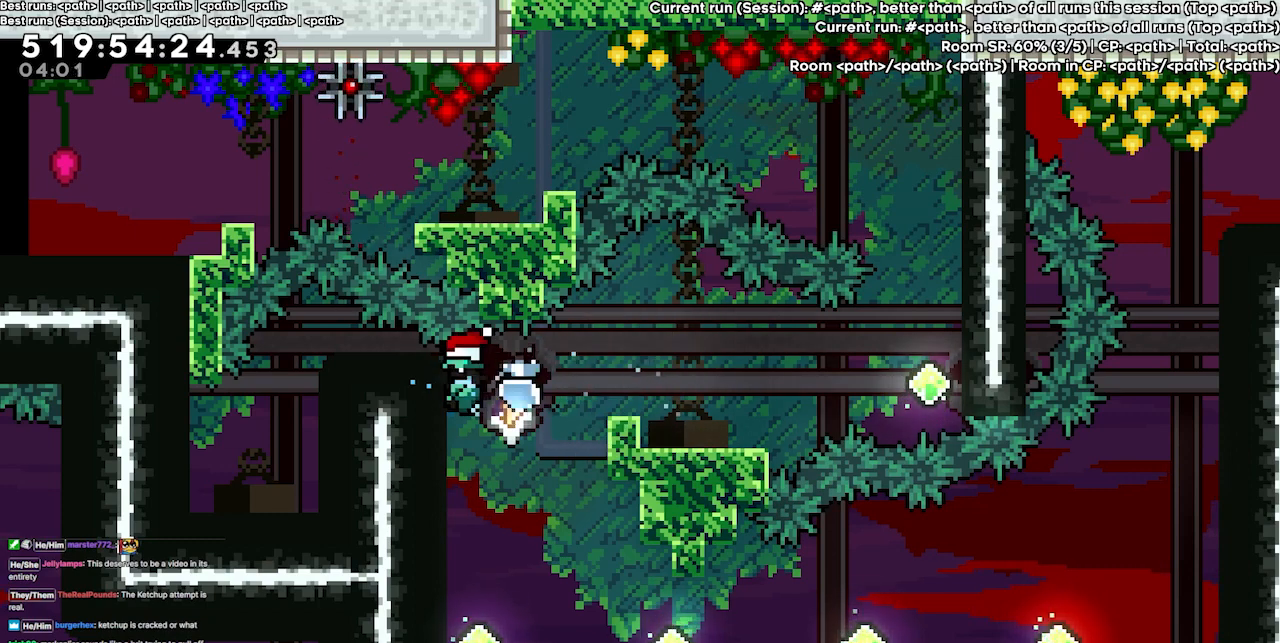
{"keys": ["grab"], "events": []}
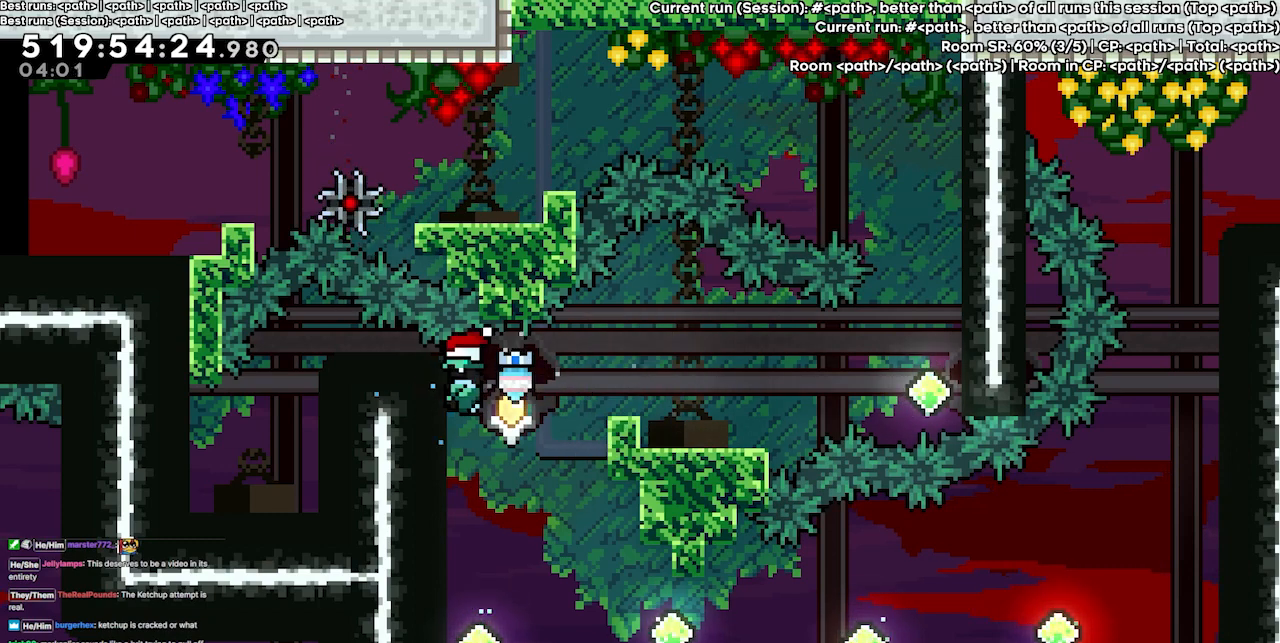
{"keys": ["grab"], "events": []}
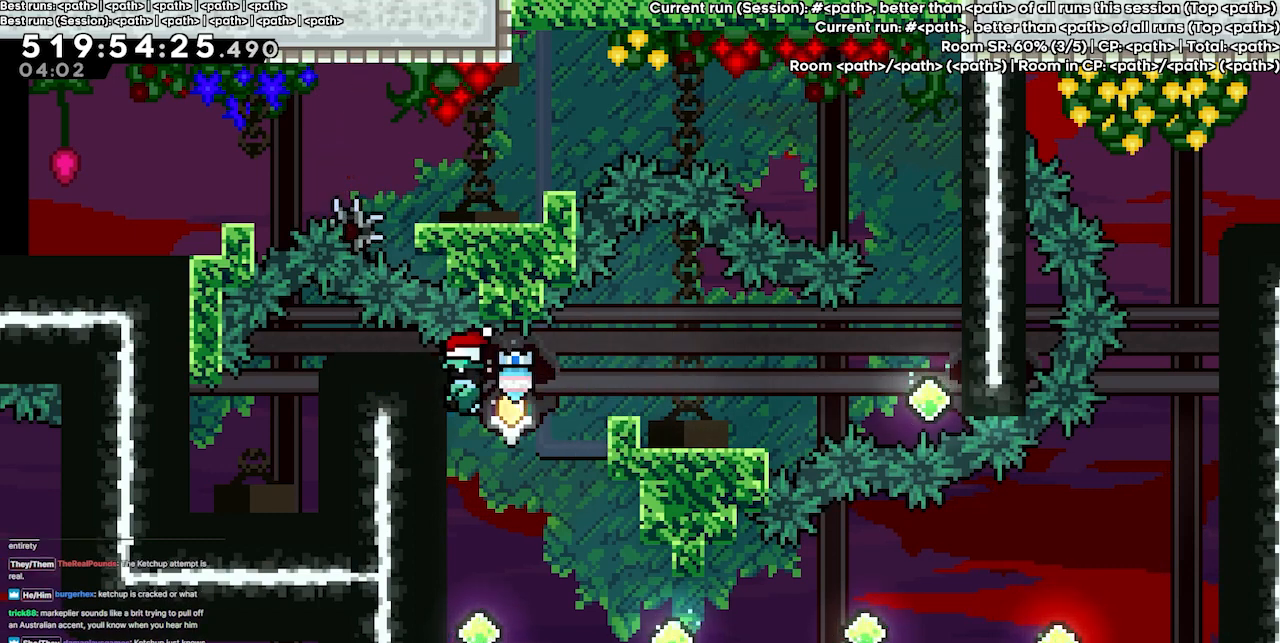
{"keys": ["grab"], "events": []}
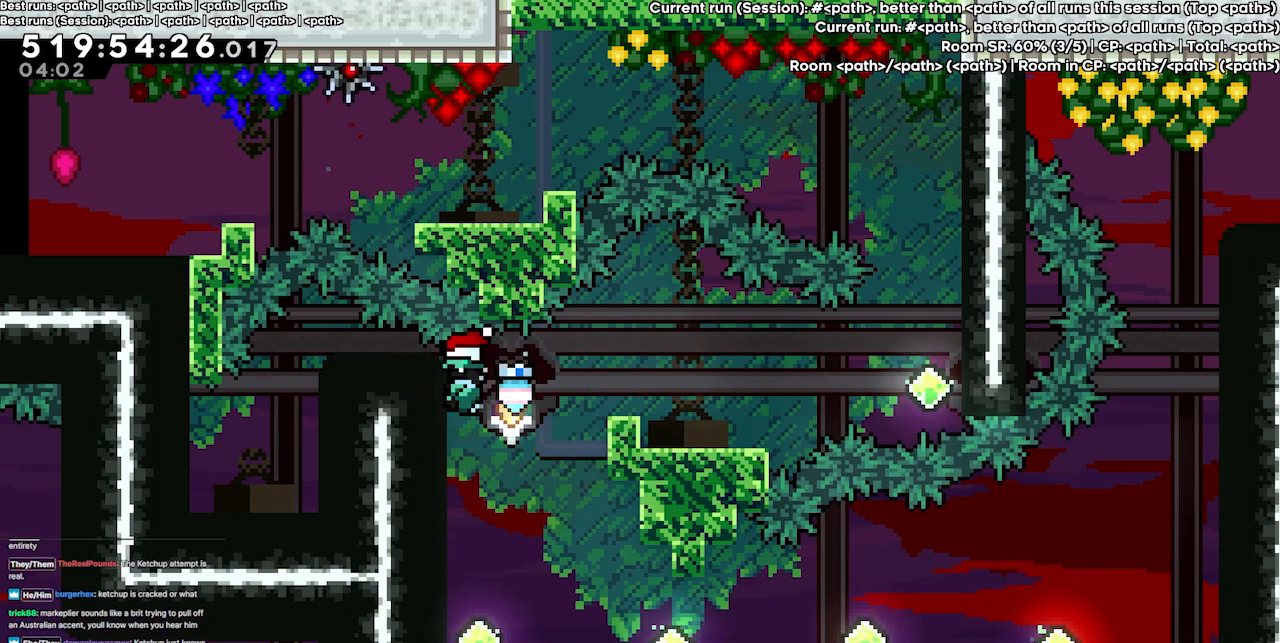
{"keys": ["grab"], "events": []}
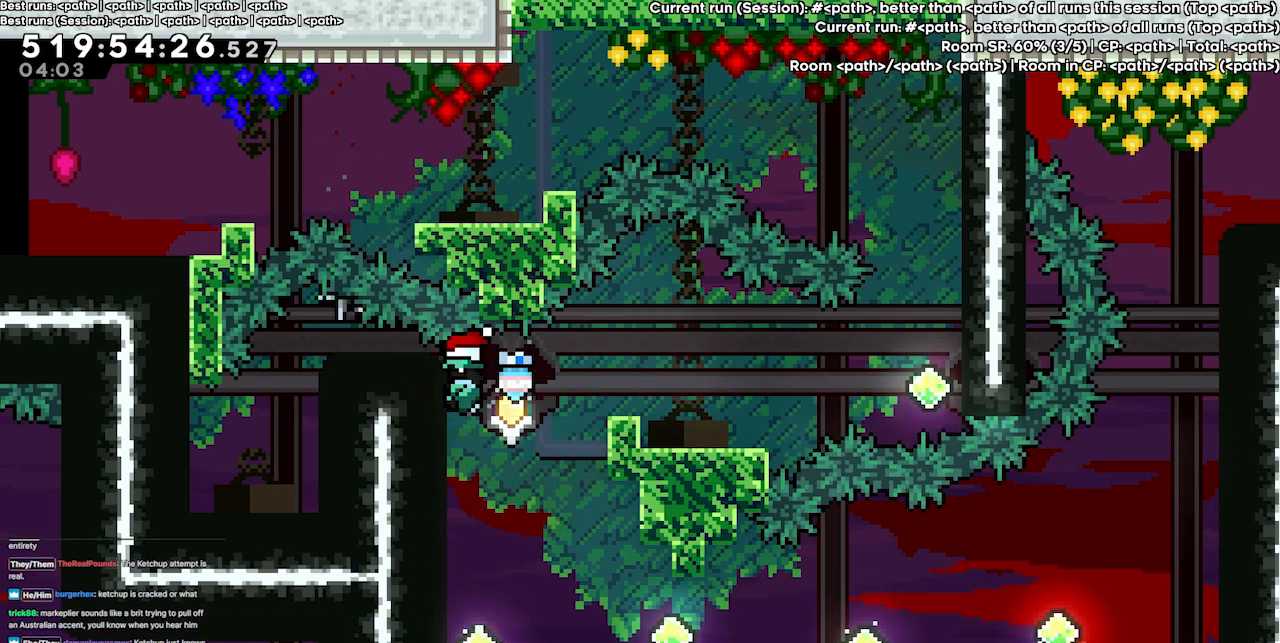
{"keys": ["grab"], "events": []}
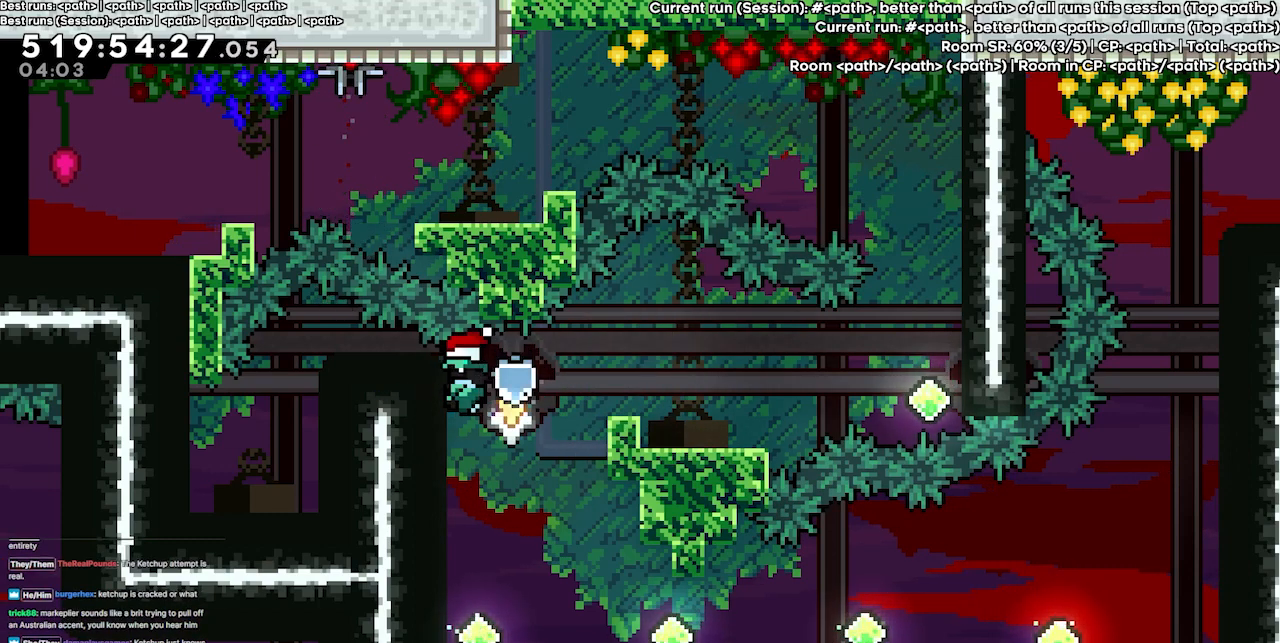
{"keys": ["grab"], "events": []}
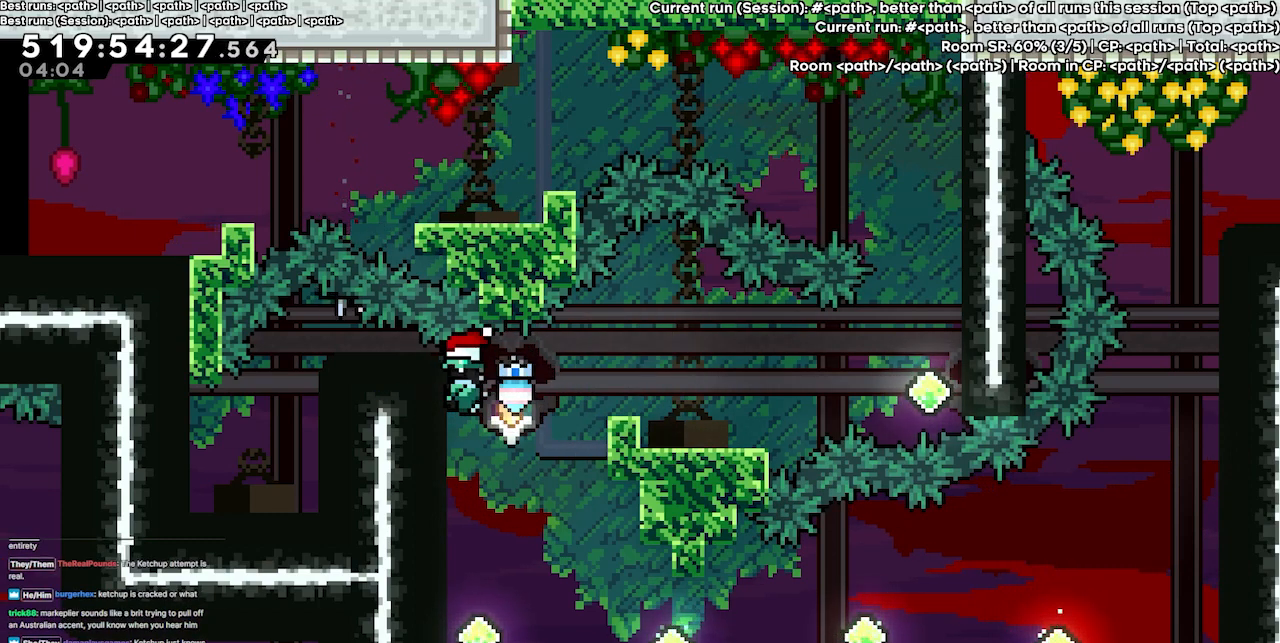
{"keys": ["grab"], "events": []}
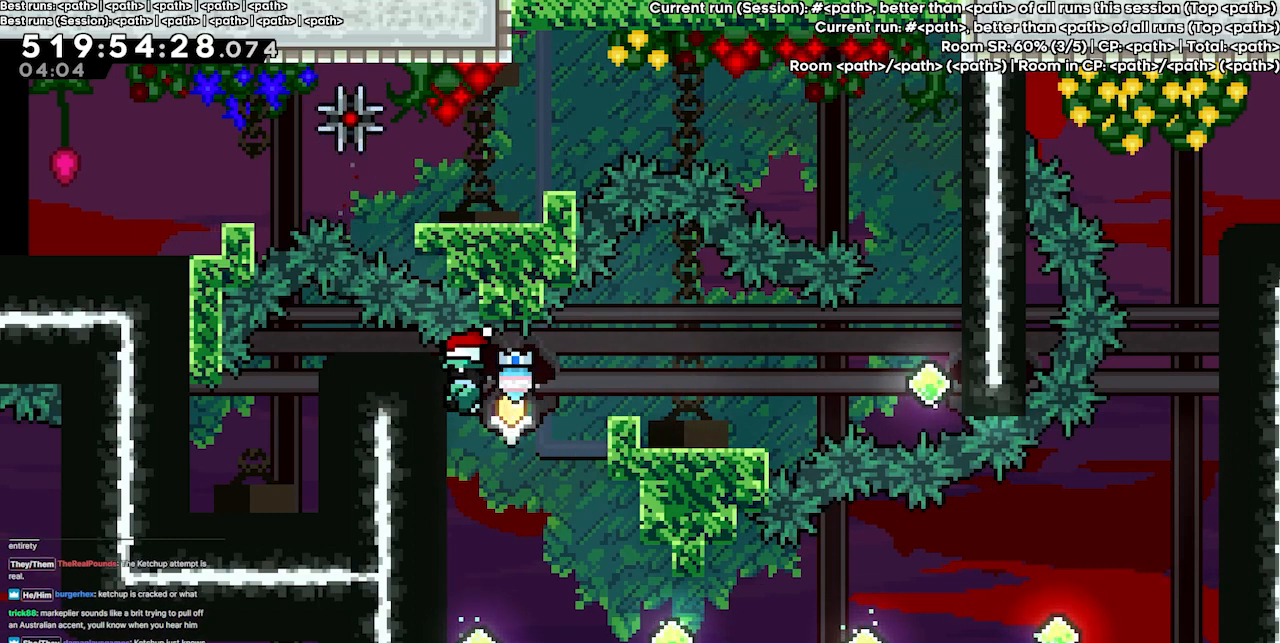
{"keys": ["grab"], "events": []}
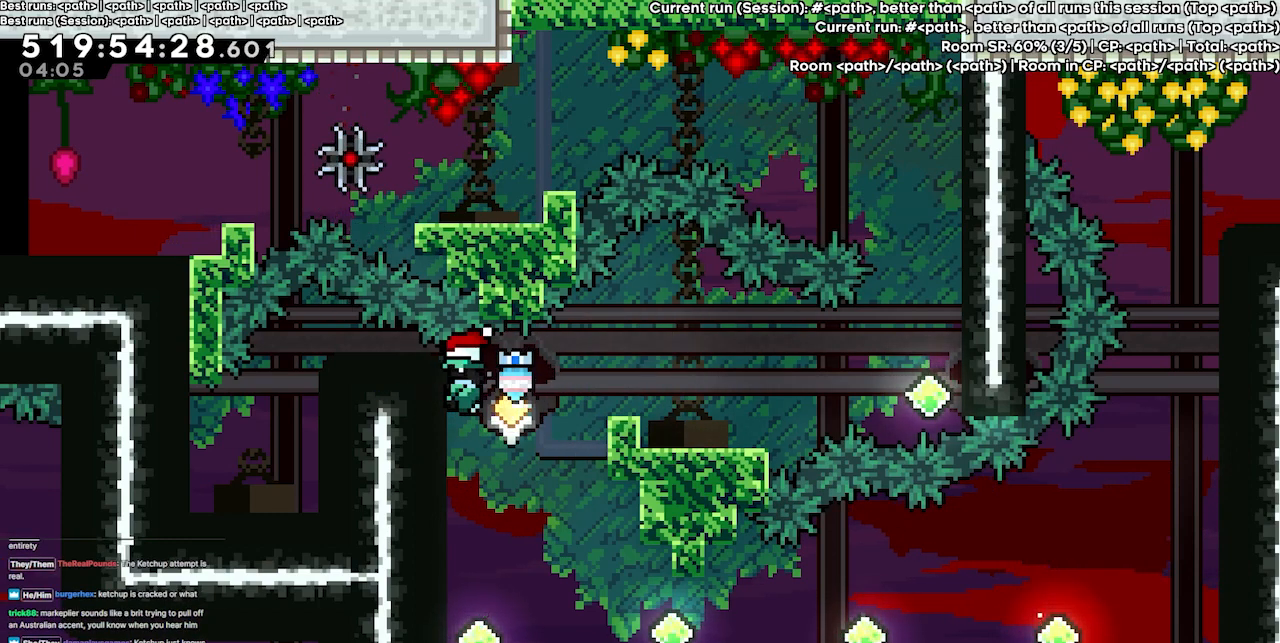
{"keys": ["grab"], "events": []}
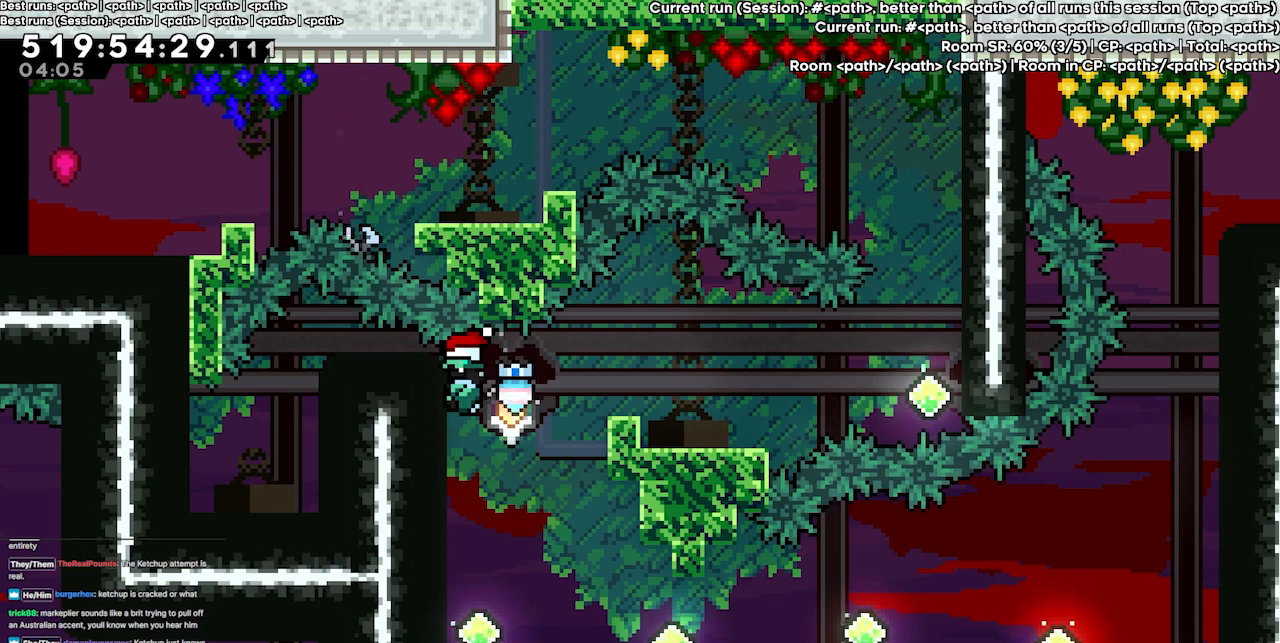
{"keys": ["grab"], "events": []}
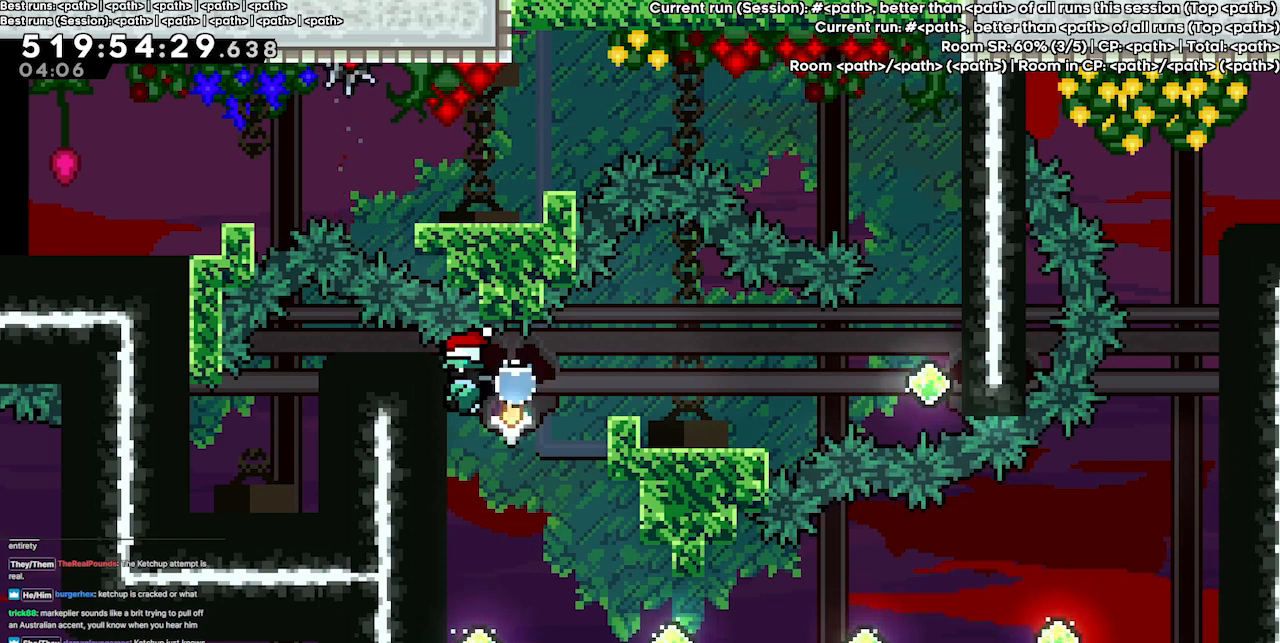
{"keys": ["grab"], "events": []}
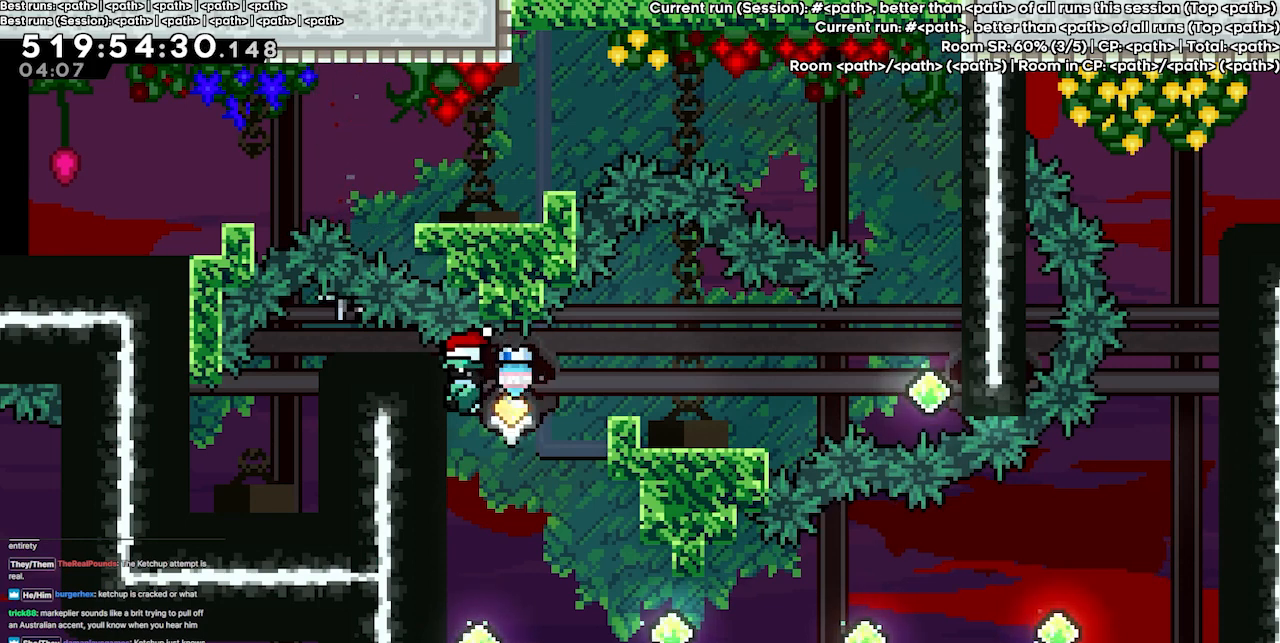
{"keys": ["grab"], "events": []}
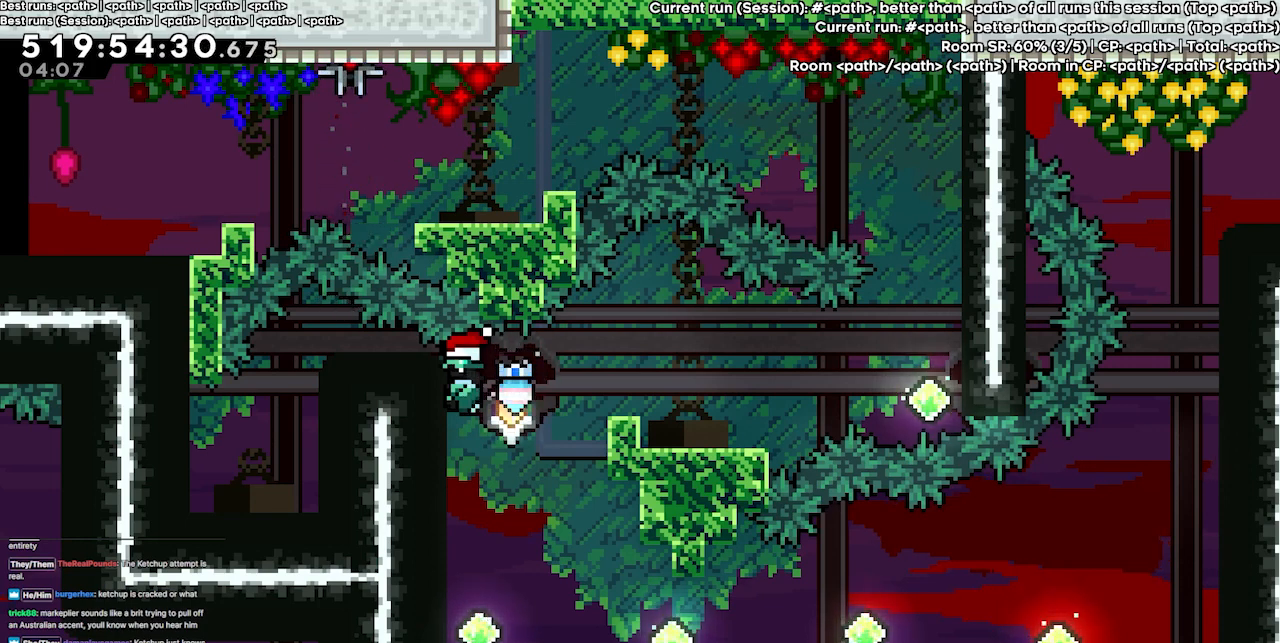
{"keys": ["grab"], "events": []}
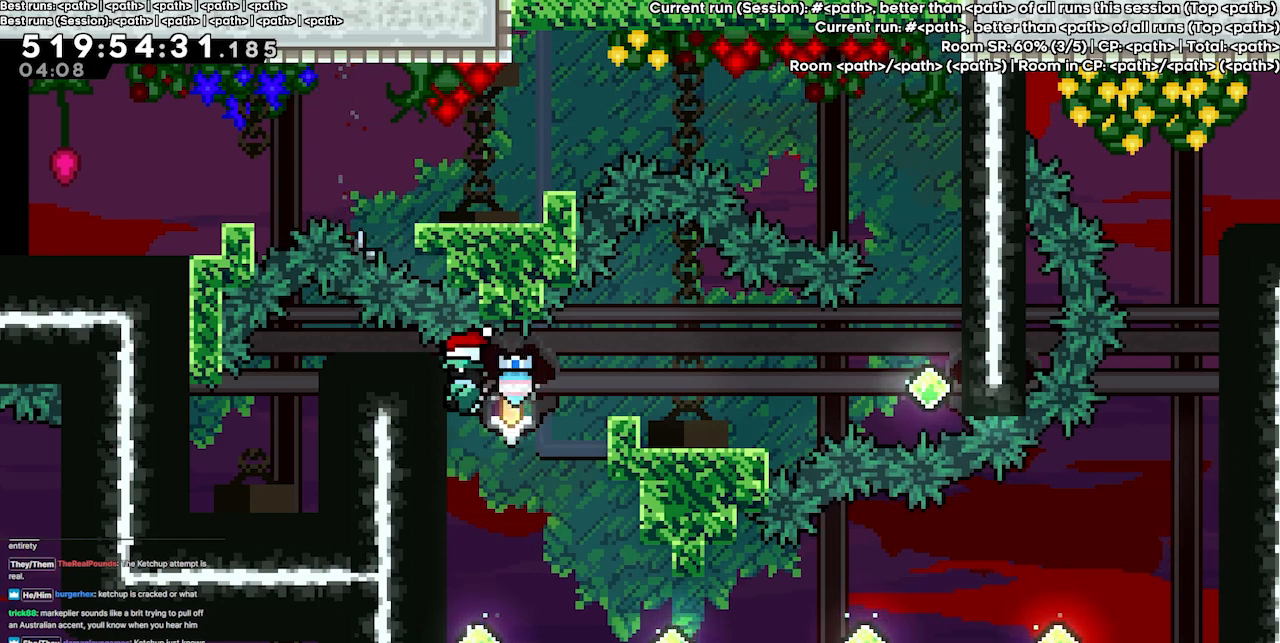
{"keys": ["grab"], "events": []}
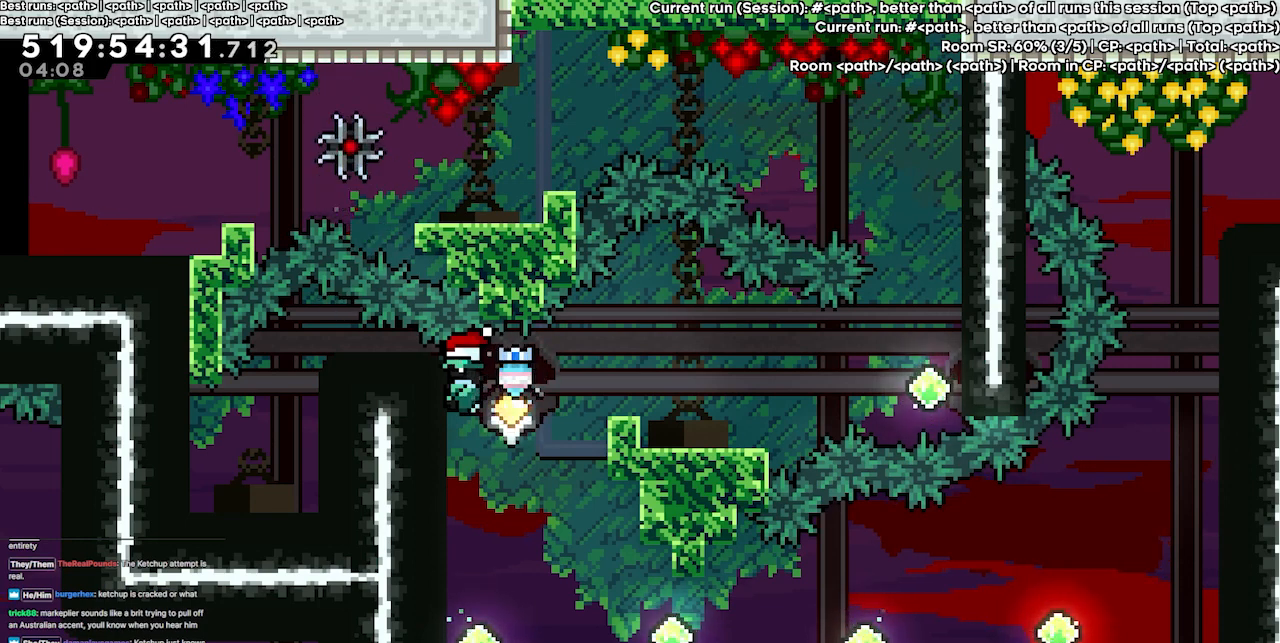
{"keys": ["grab"], "events": []}
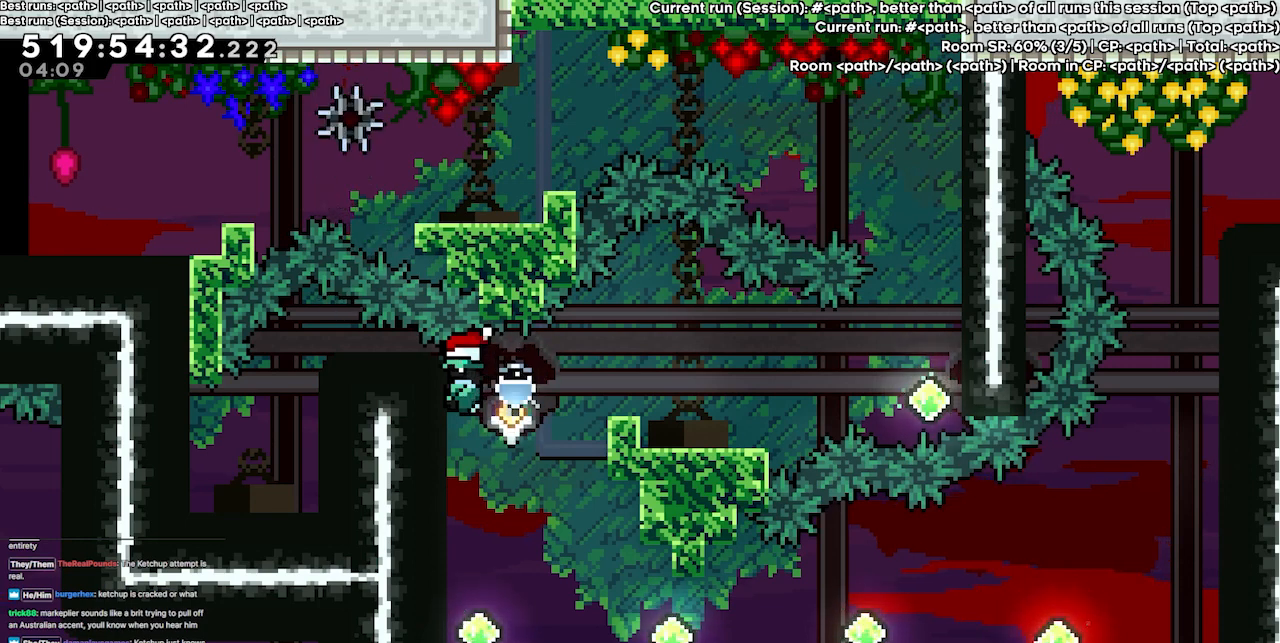
{"keys": ["grab"], "events": []}
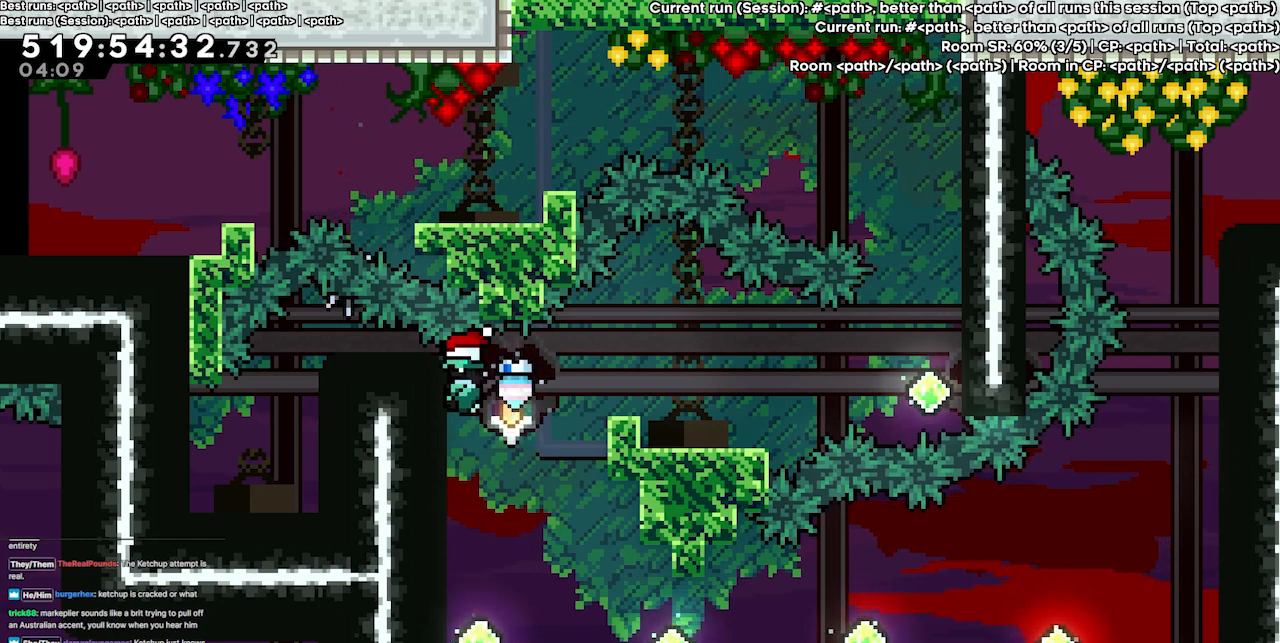
{"keys": ["grab"], "events": []}
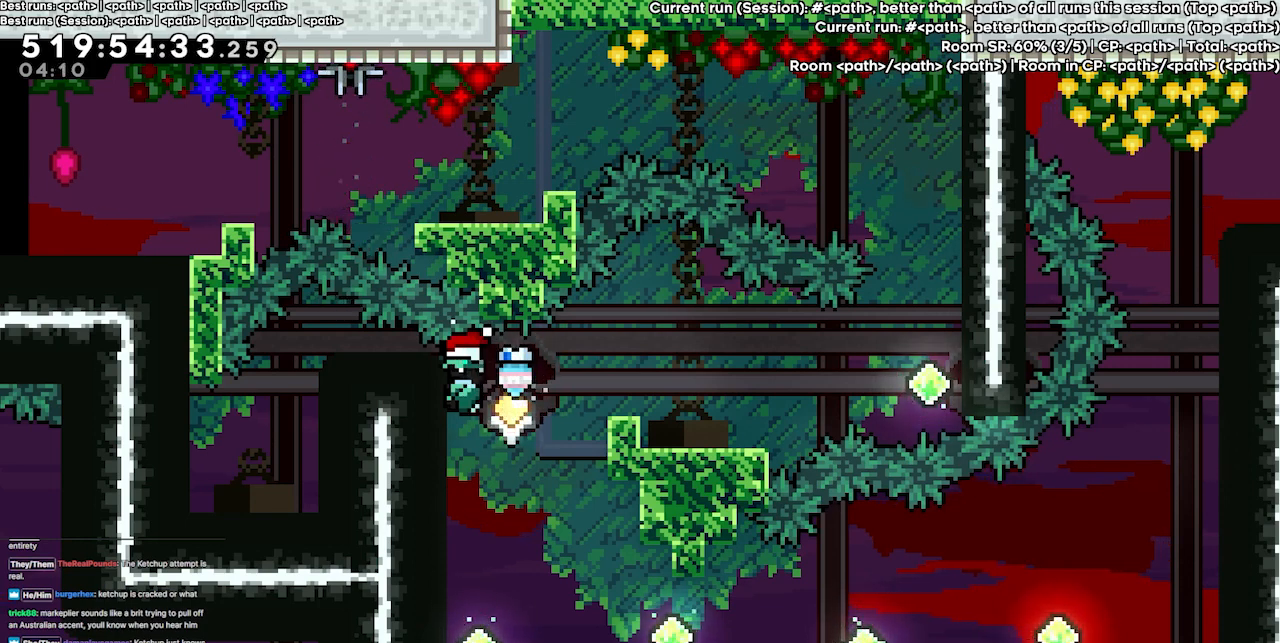
{"keys": ["grab"], "events": []}
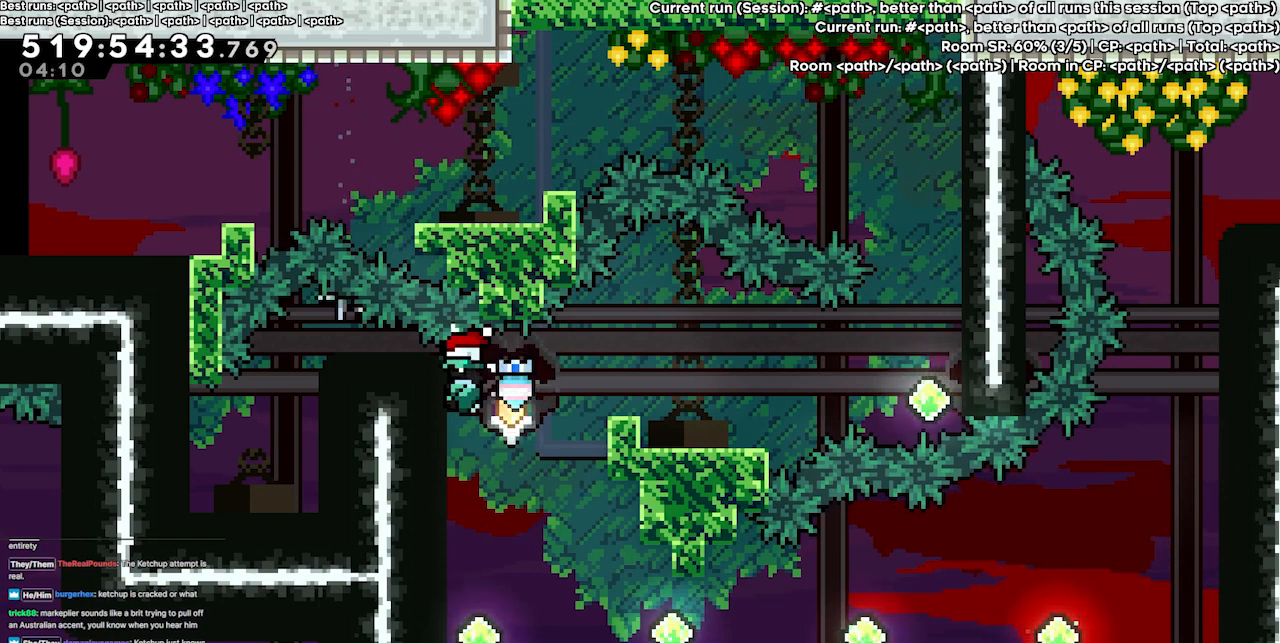
{"keys": ["grab"], "events": []}
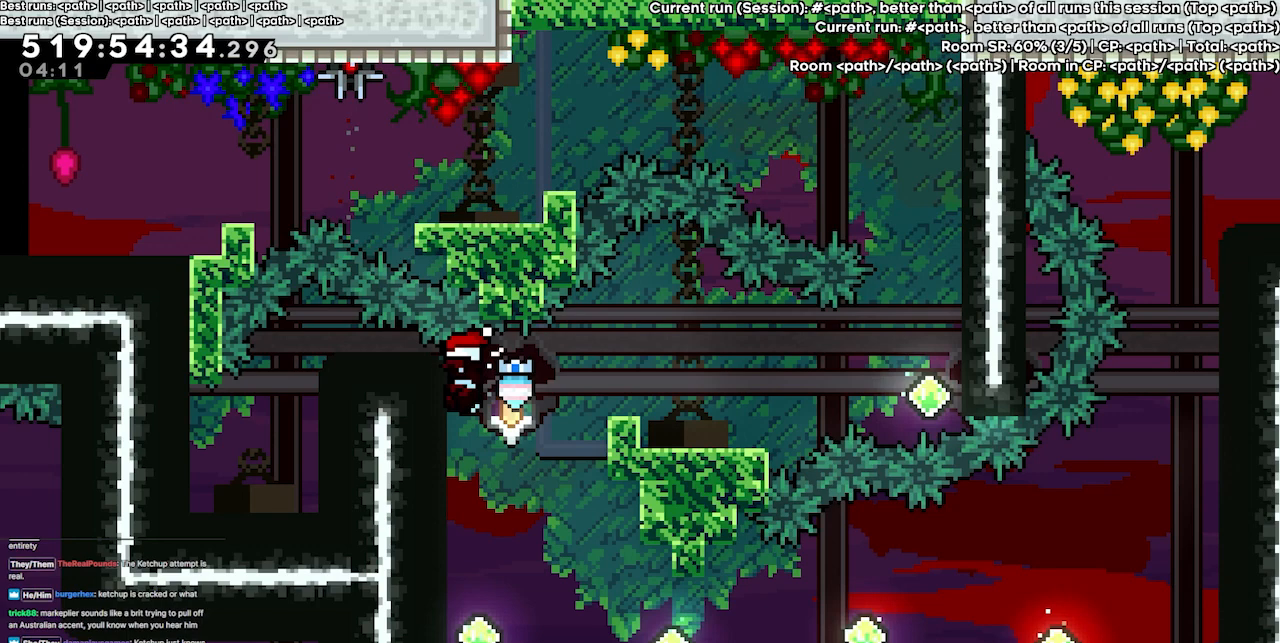
{"keys": ["grab"], "events": []}
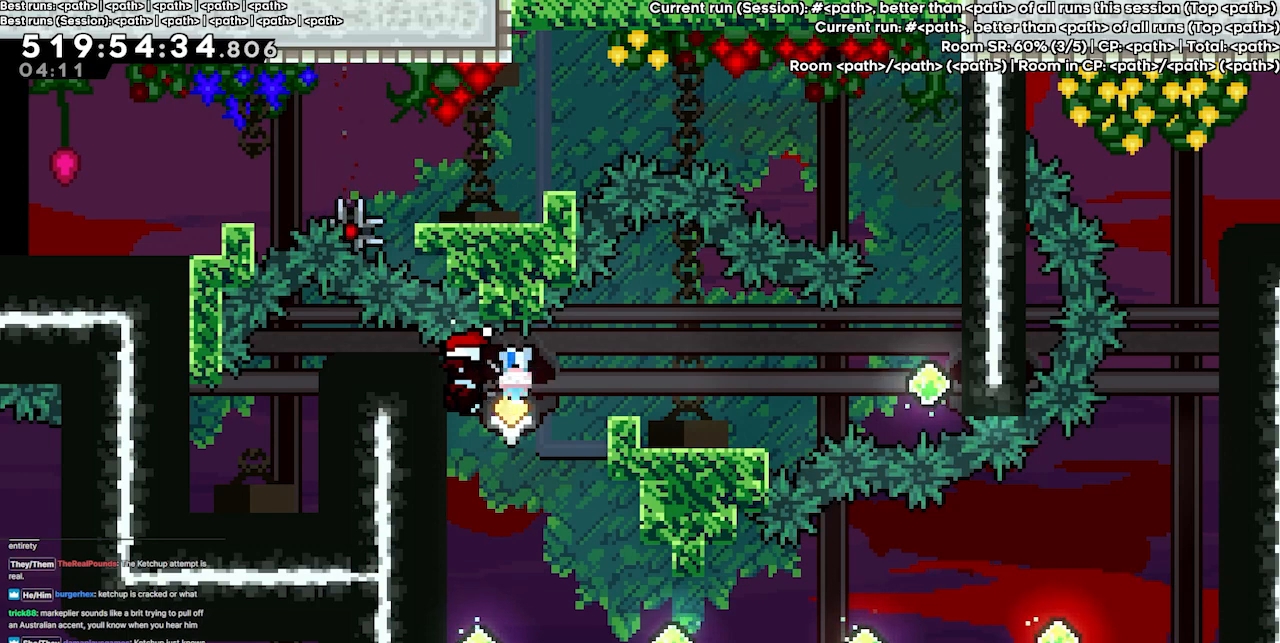
{"keys": ["grab"], "events": []}
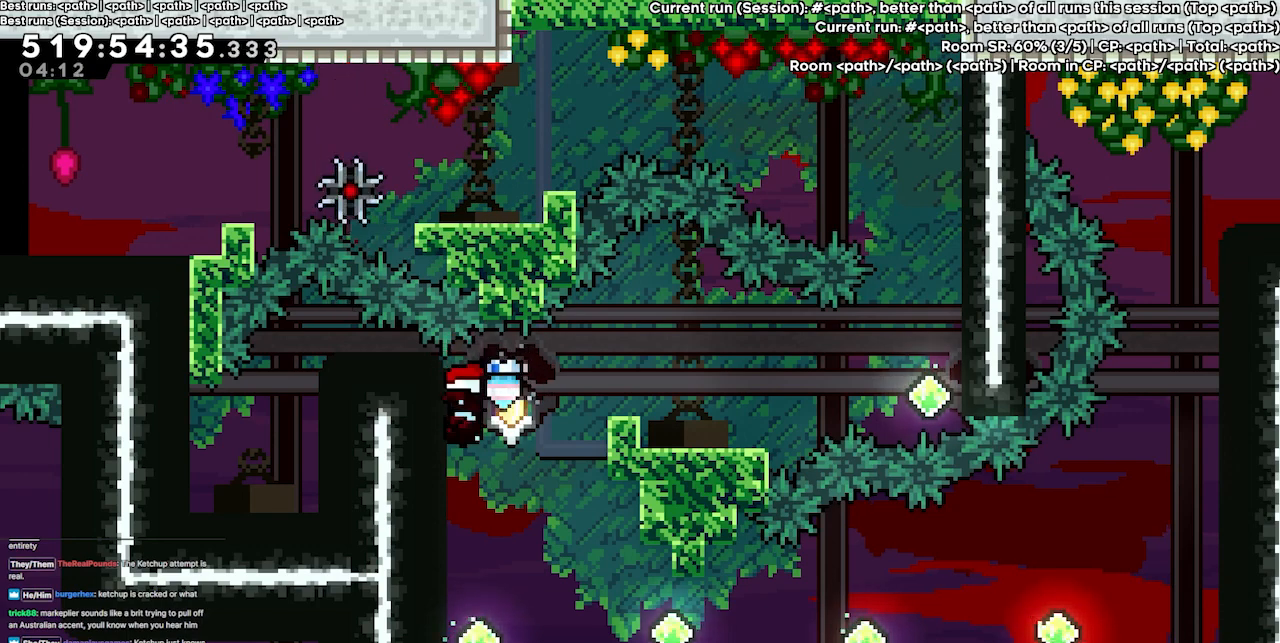
{"keys": ["grab"], "events": []}
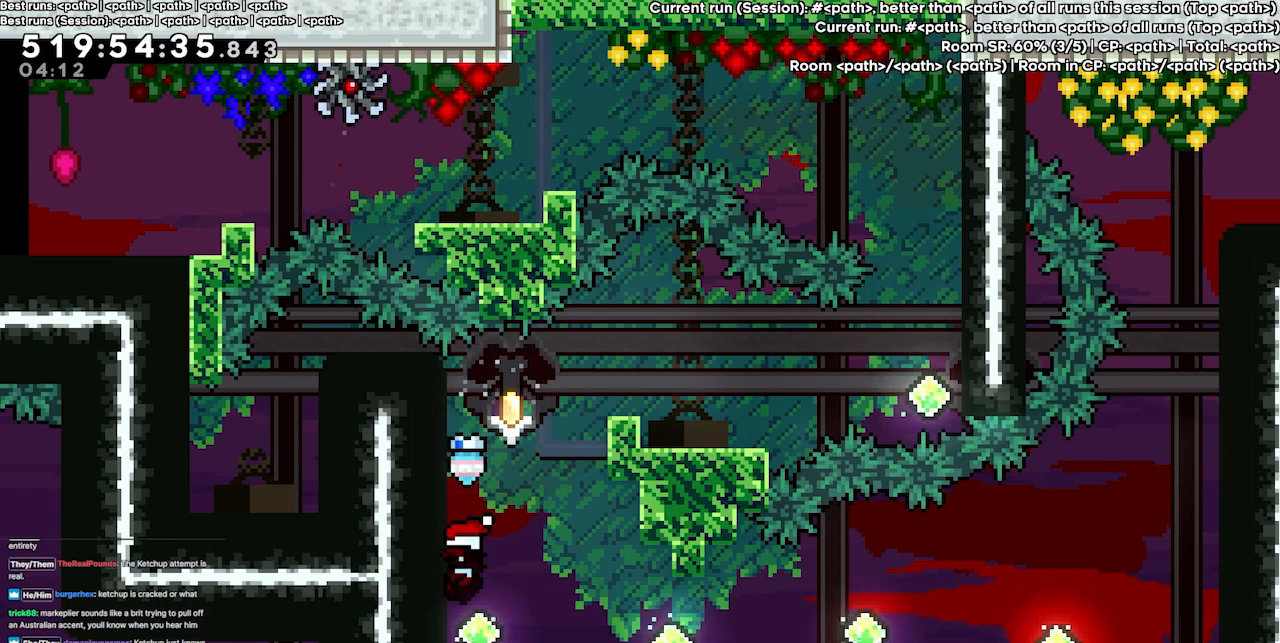
{"keys": ["grab"], "events": []}
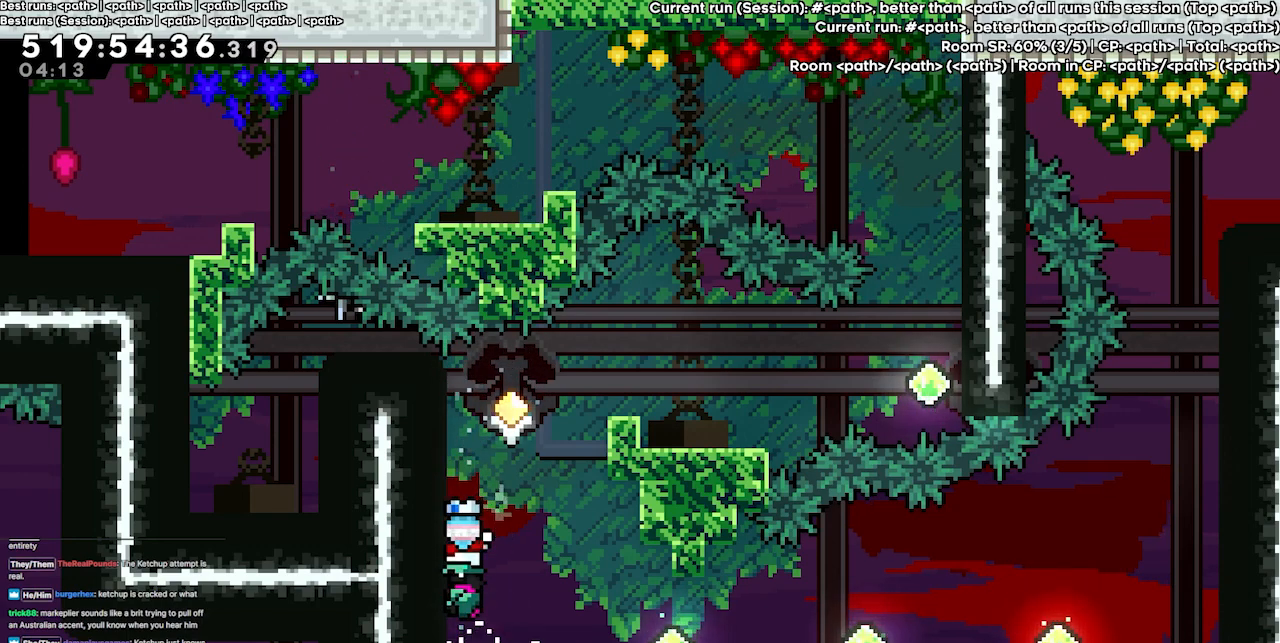
{"keys": ["grab"], "events": []}
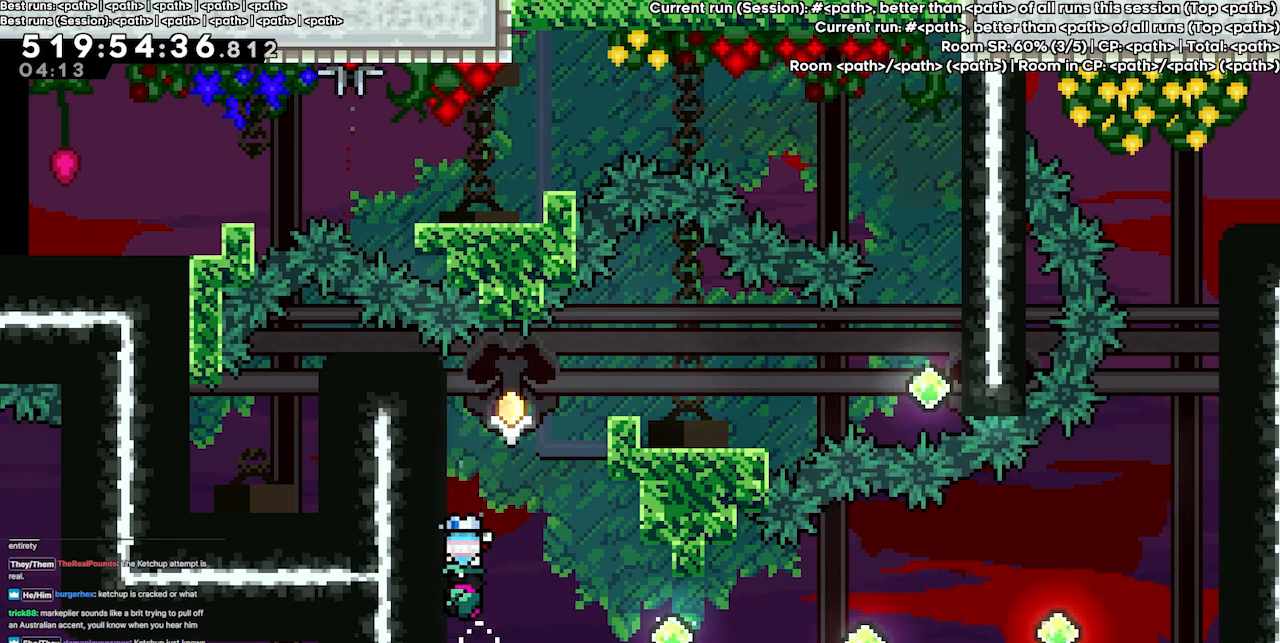
{"keys": ["grab"], "events": []}
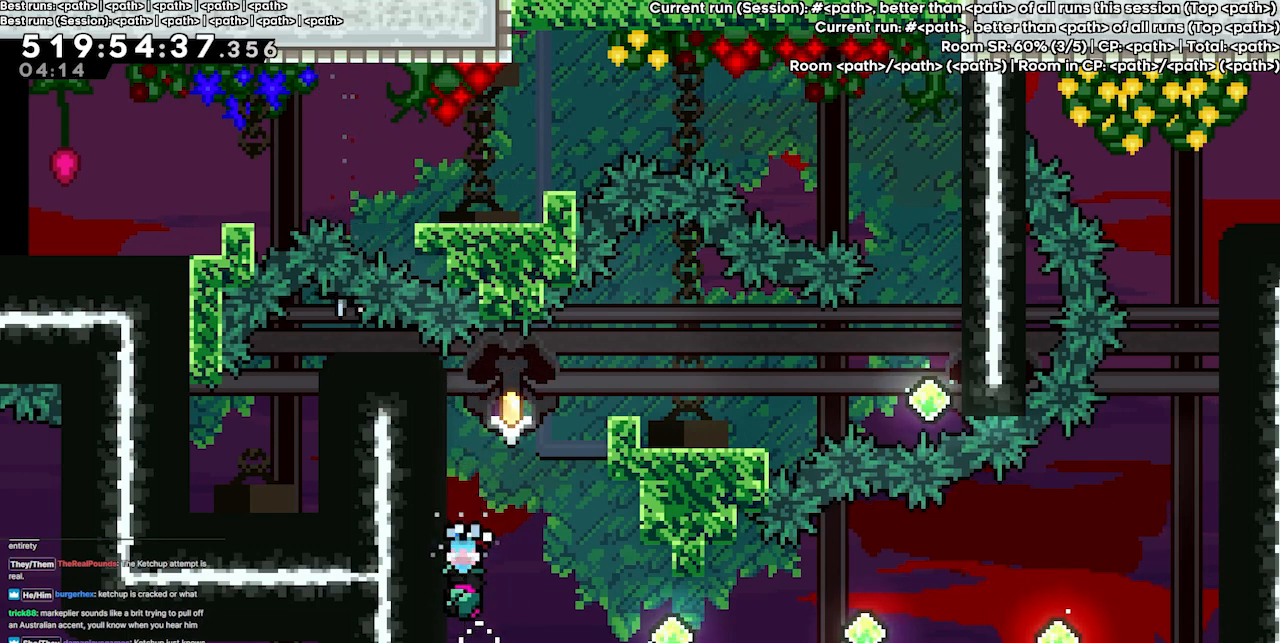
{"keys": ["grab", "right"], "events": [[167, "right", "down"]]}
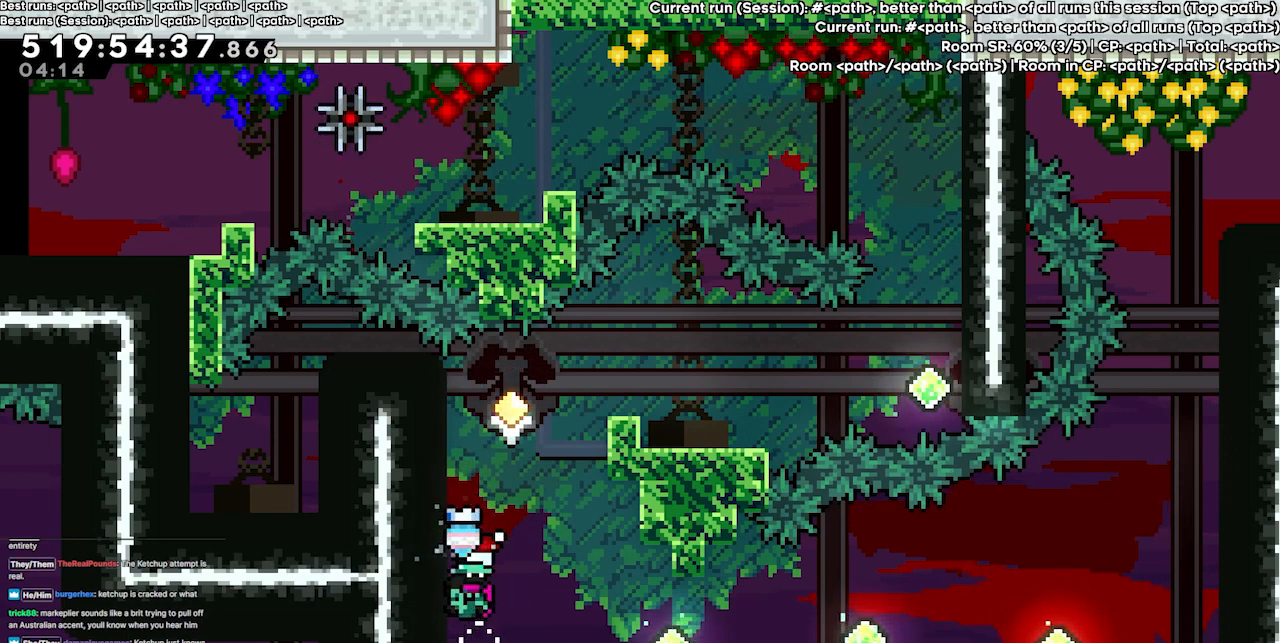
{"keys": ["grab", "right"], "events": []}